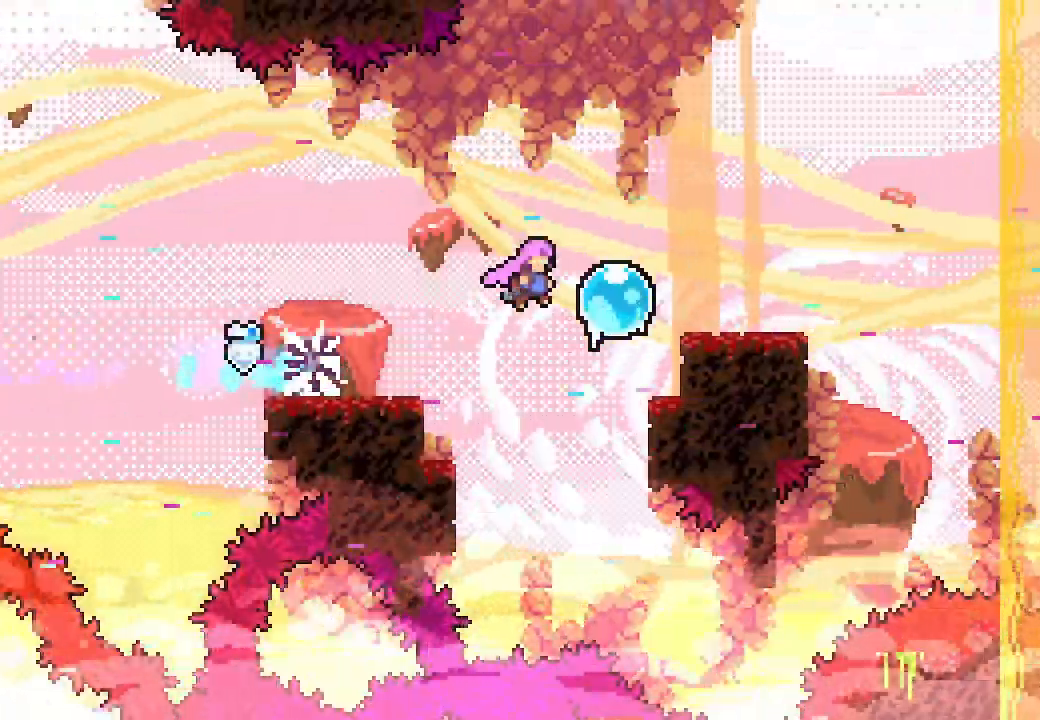
Gameplay with a controller (Xbox layout); each line is a JSON object with the inputs held at the frame after it. "events" lists button and stick changes between this image and that frame as [ms after this image, input, new state], when the widget could be followed in between. Not read: right_stick.
{"buttons": ["A", "L2", "DPAD_RIGHT"], "left_stick": "center", "events": [[33, "A", "up"], [167, "X", "down"], [200, "X", "up"], [300, "A", "down"]]}
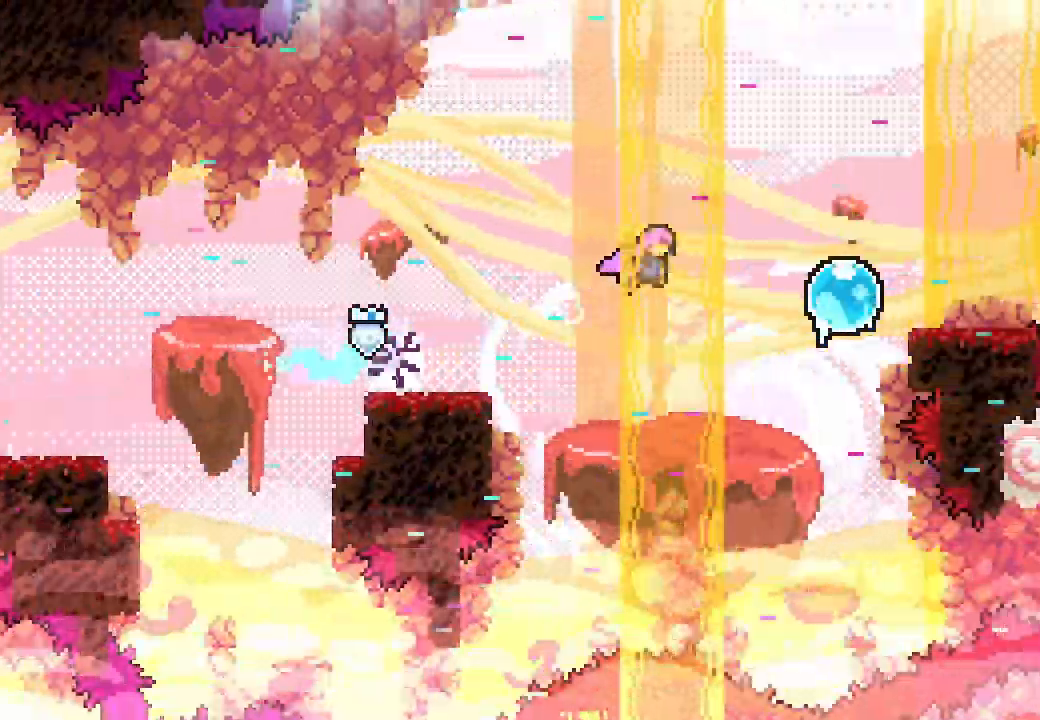
{"buttons": ["A", "L2", "DPAD_RIGHT"], "left_stick": "center", "events": [[167, "A", "up"], [233, "X", "down"], [367, "X", "up"], [433, "A", "down"]]}
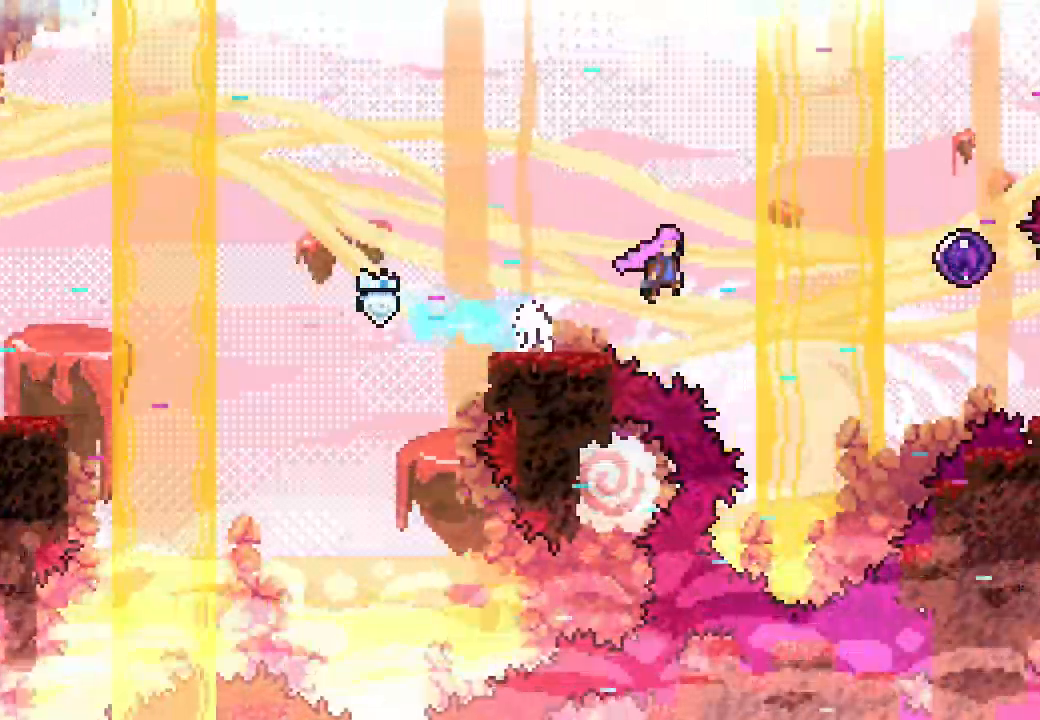
{"buttons": ["L2"], "left_stick": "center", "events": [[400, "A", "up"], [400, "DPAD_RIGHT", "up"]]}
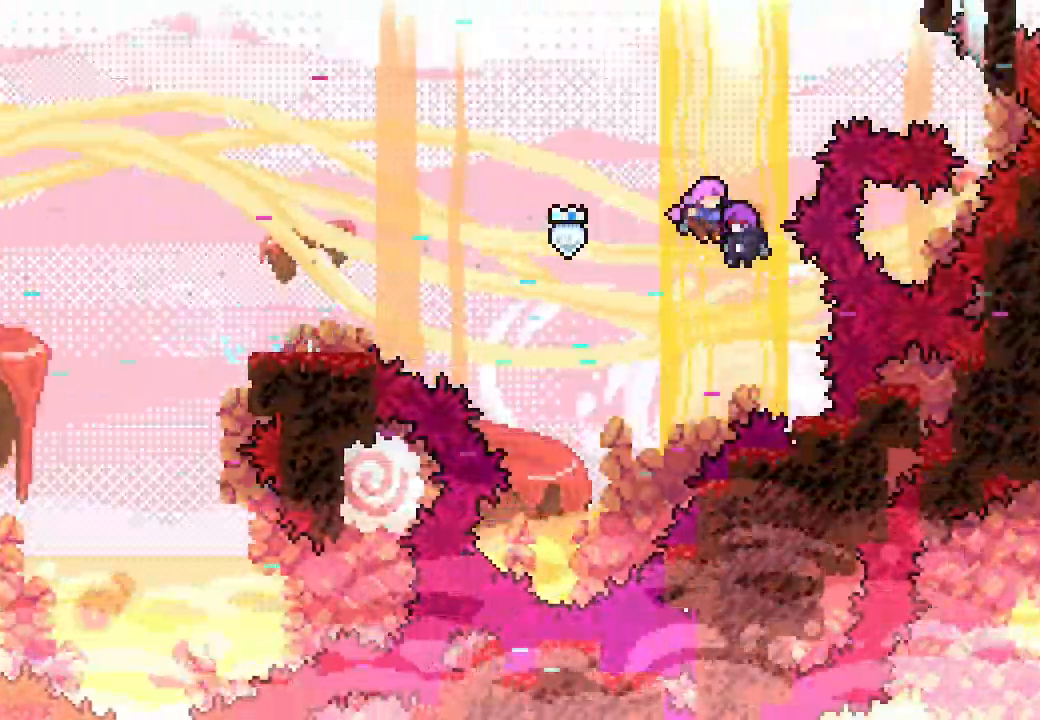
{"buttons": ["L2"], "left_stick": "center", "events": [[333, "DPAD_RIGHT", "down"], [467, "DPAD_RIGHT", "up"]]}
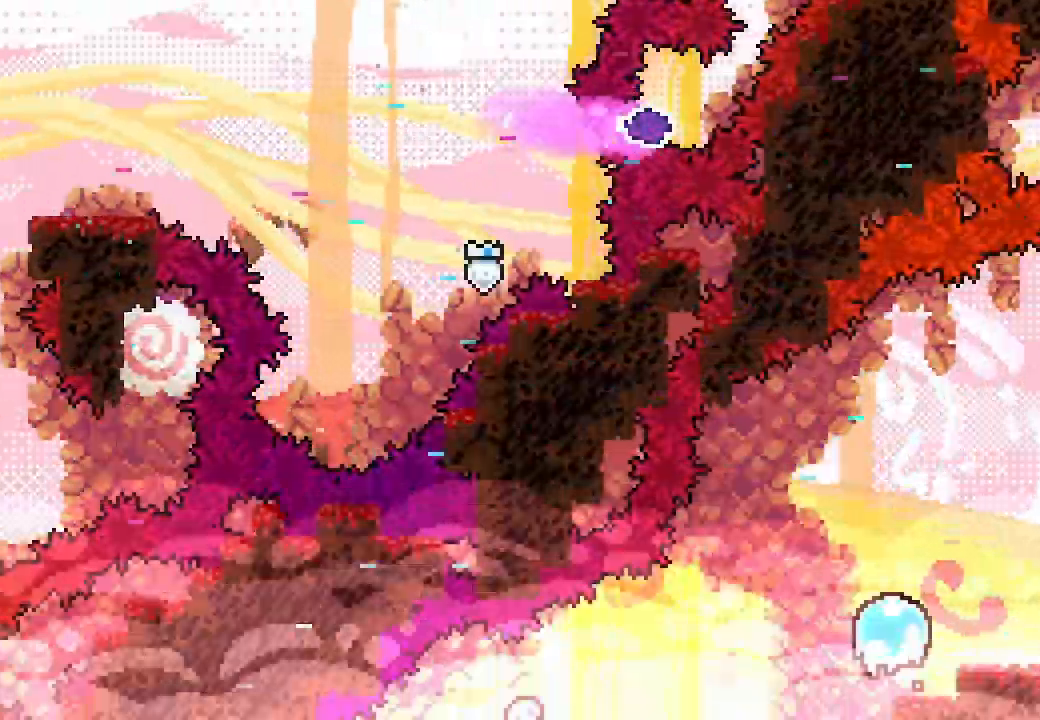
{"buttons": ["X", "L2", "DPAD_UP", "DPAD_RIGHT"], "left_stick": "center", "events": [[233, "DPAD_RIGHT", "down"], [500, "DPAD_UP", "down"], [500, "X", "down"]]}
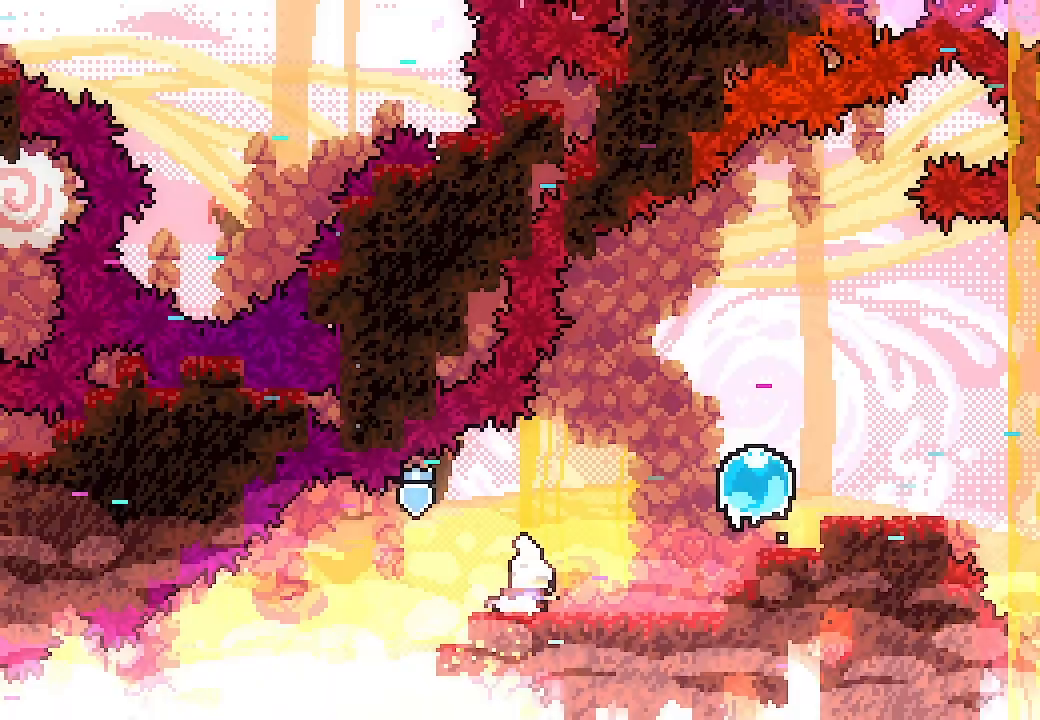
{"buttons": ["X", "L2", "DPAD_RIGHT"], "left_stick": "center", "events": [[133, "DPAD_UP", "up"], [133, "X", "up"], [467, "X", "down"]]}
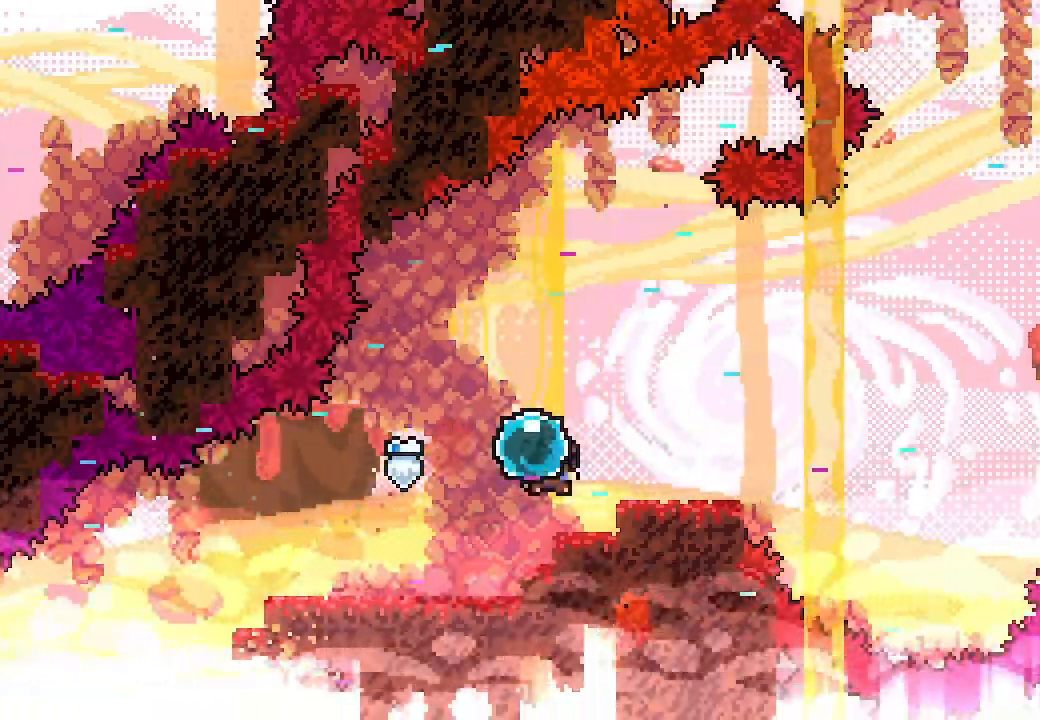
{"buttons": ["L2", "DPAD_RIGHT"], "left_stick": "center", "events": [[100, "X", "up"], [133, "A", "down"], [467, "A", "up"]]}
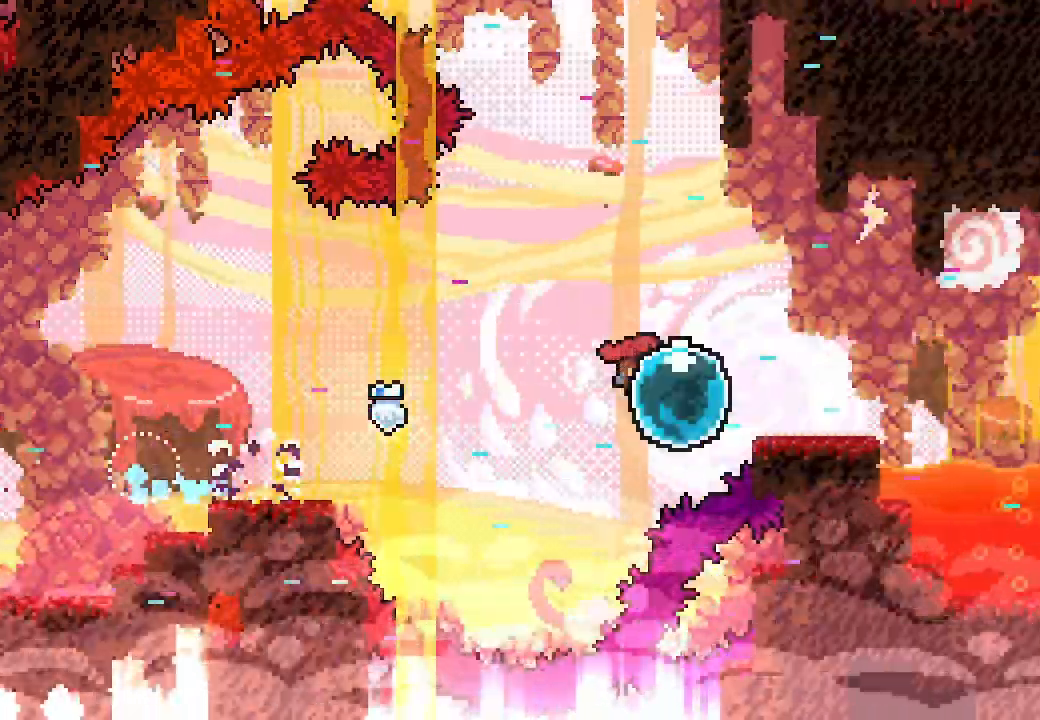
{"buttons": ["A", "L2", "DPAD_RIGHT"], "left_stick": "center", "events": [[100, "X", "down"], [200, "X", "up"], [300, "A", "down"]]}
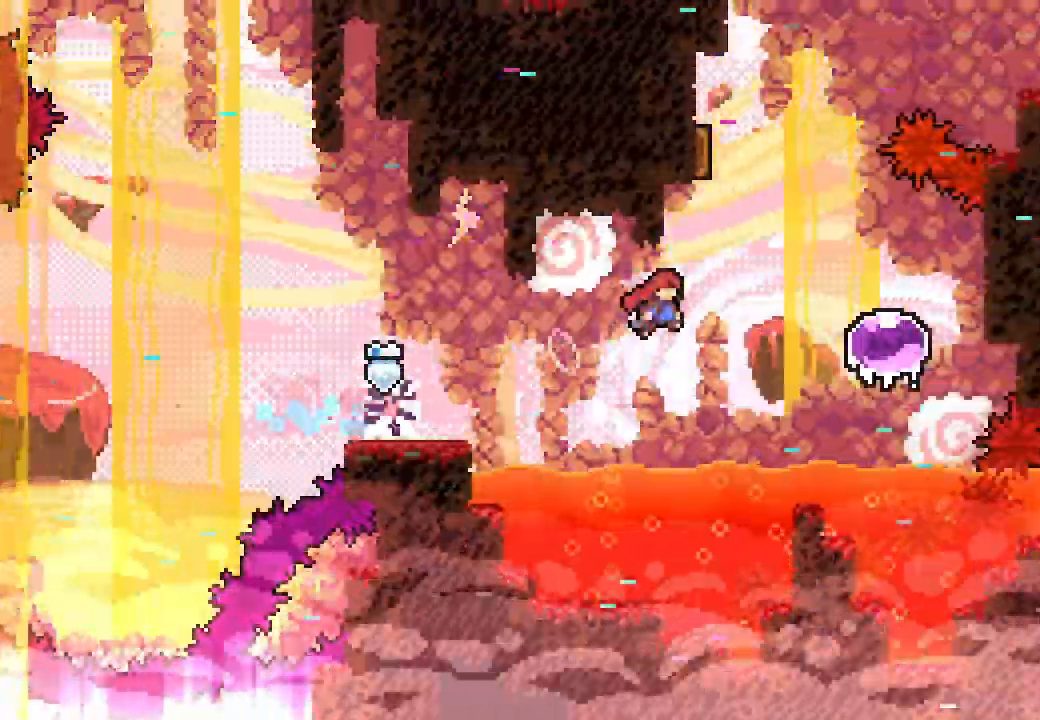
{"buttons": ["X", "L2", "DPAD_UP", "DPAD_LEFT"], "left_stick": "center", "events": [[267, "A", "up"], [300, "DPAD_LEFT", "down"], [300, "DPAD_RIGHT", "up"], [300, "DPAD_UP", "down"], [367, "X", "down"]]}